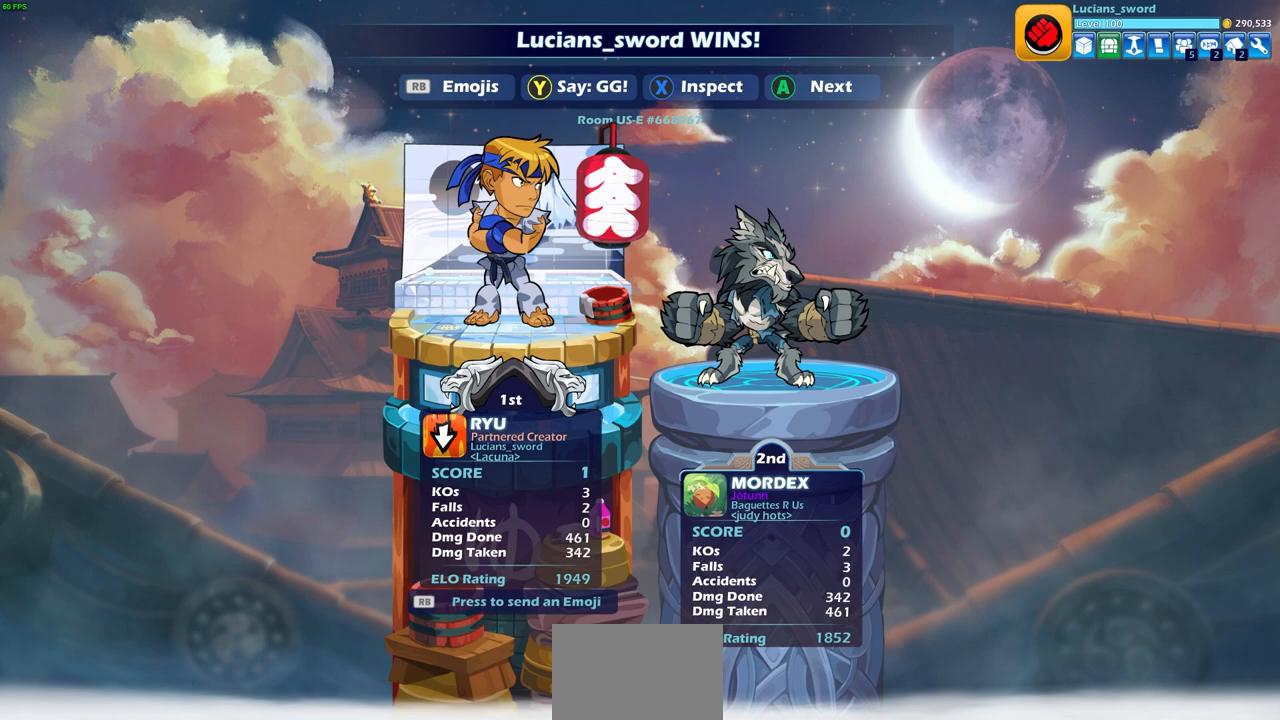
Gameplay with a controller (PlayStation layout); each line is a JSON object with the inputs held at the frame after it. "events" lists button and stick changes between this image and that frame as [ms after this image, input, new state], when the widget could be followed in between. Not read: L3 R3.
{"buttons": ["TRIANGLE"], "left_stick": "center", "right_stick": "center", "events": [[500, "TRIANGLE", "down"]]}
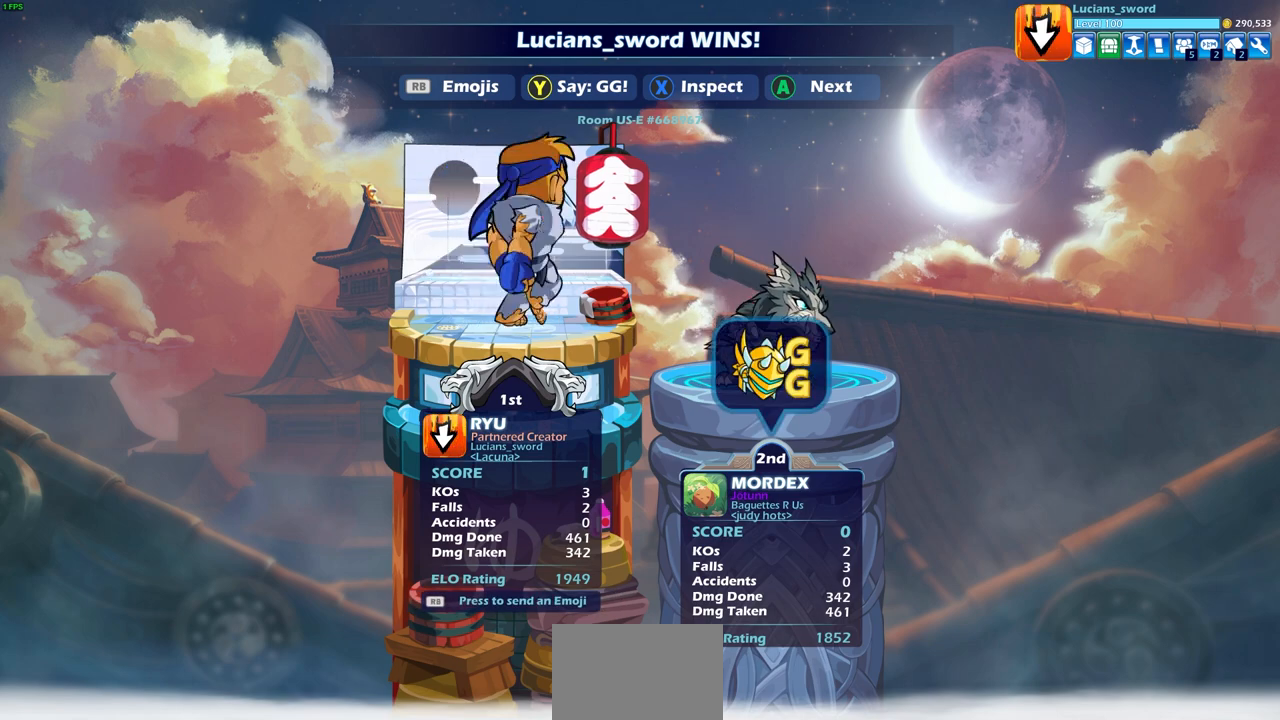
{"buttons": [], "left_stick": "center", "right_stick": "center", "events": [[67, "TRIANGLE", "up"], [200, "TRIANGLE", "down"], [250, "TRIANGLE", "up"]]}
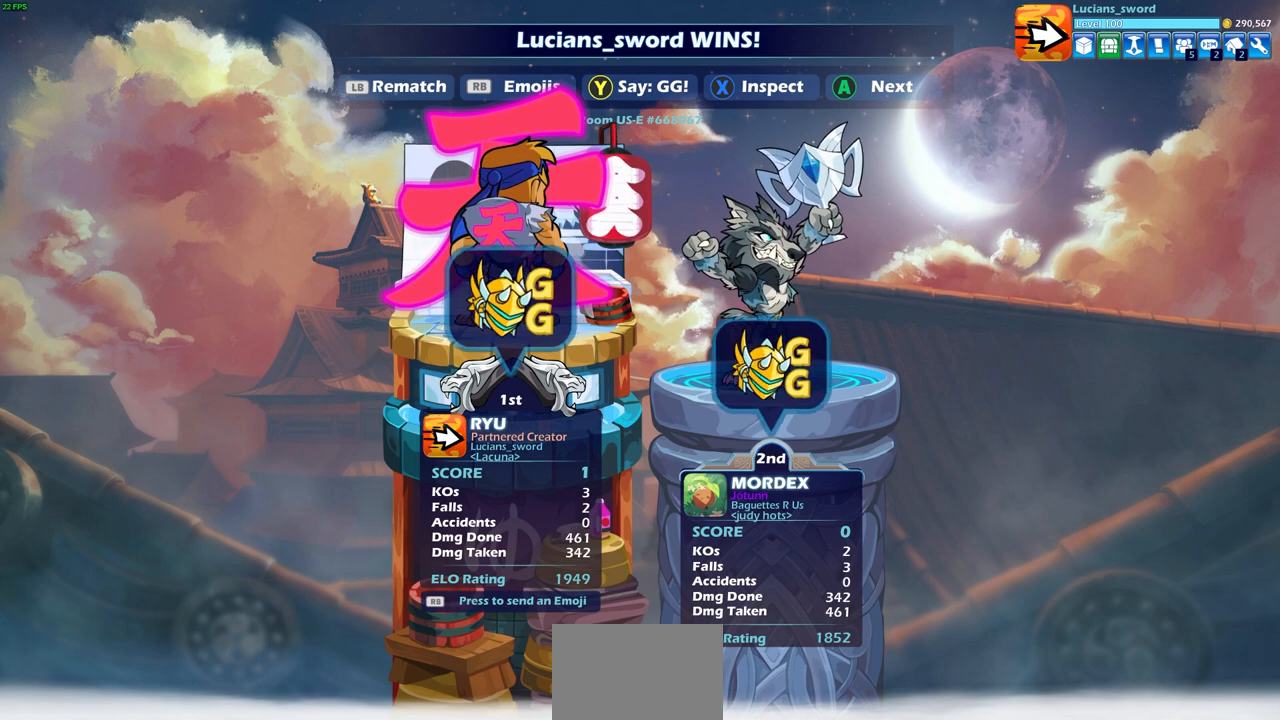
{"buttons": [], "left_stick": "center", "right_stick": "center", "events": [[383, "R1", "down"], [500, "R1", "up"]]}
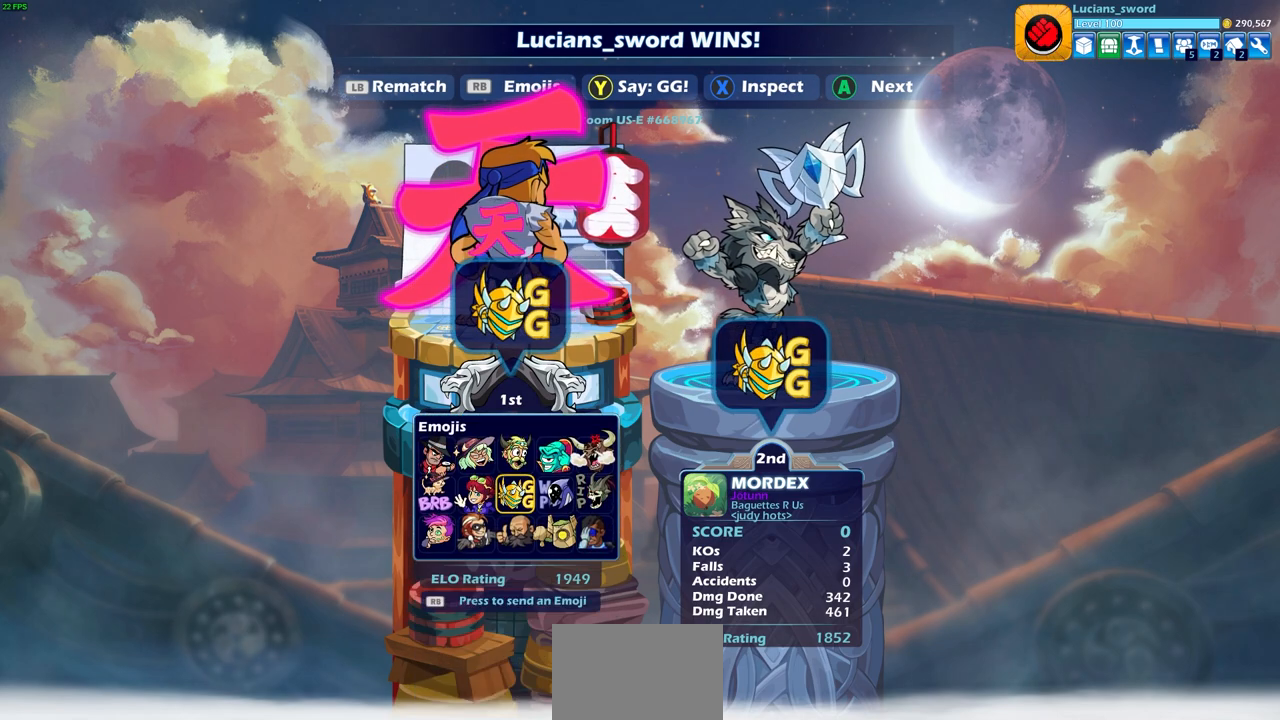
{"buttons": [], "left_stick": "center", "right_stick": "center", "events": [[83, "DPAD_DOWN", "down"], [167, "DPAD_DOWN", "up"], [200, "CROSS", "down"], [283, "CROSS", "up"]]}
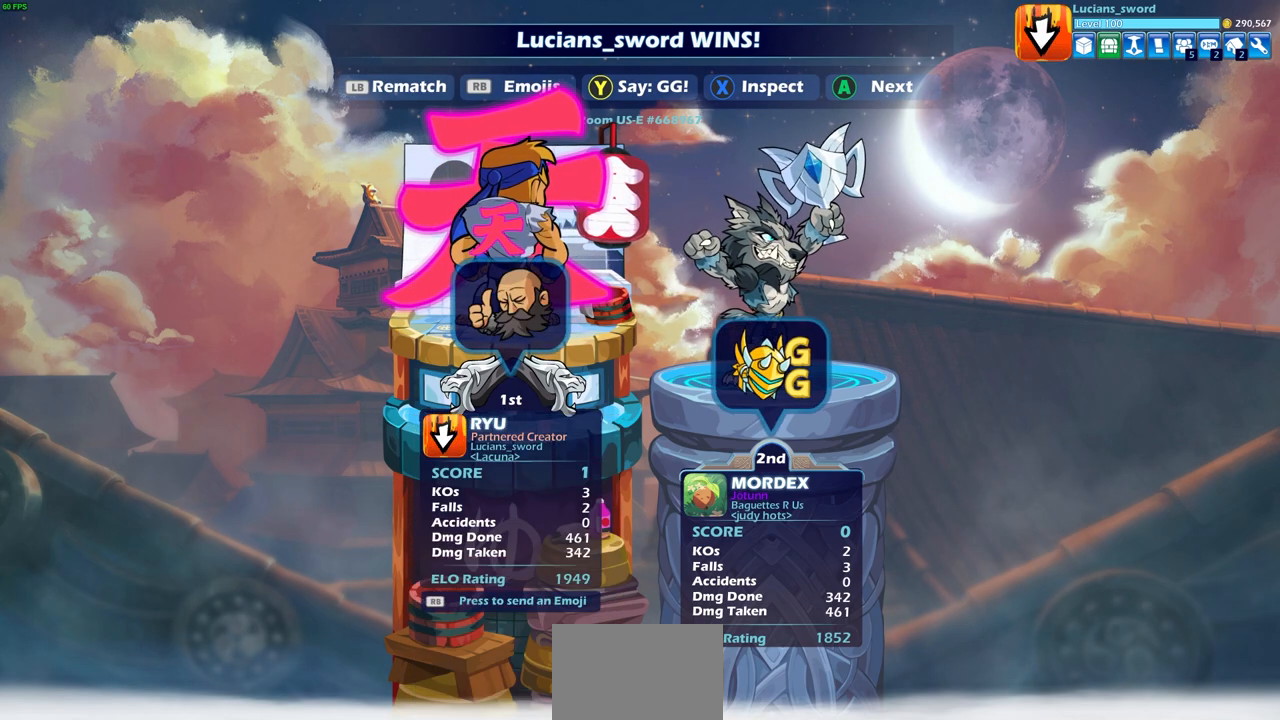
{"buttons": [], "left_stick": "center", "right_stick": "center", "events": []}
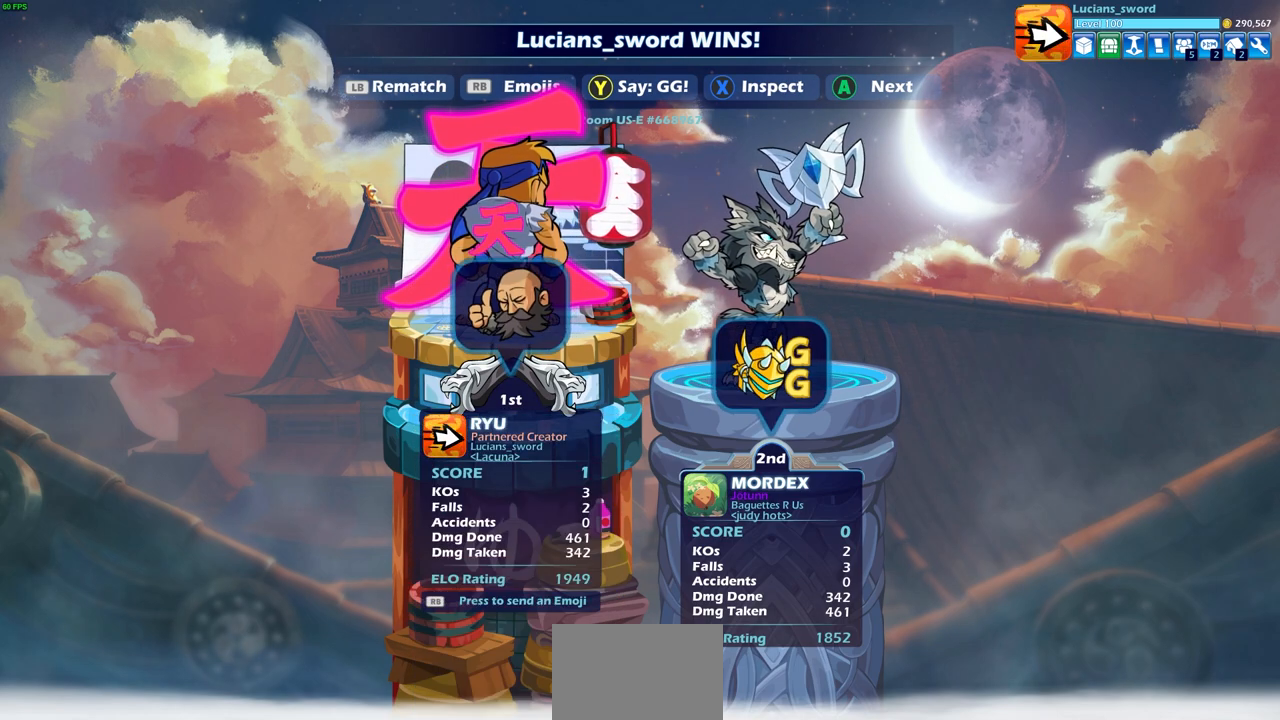
{"buttons": [], "left_stick": "center", "right_stick": "center", "events": []}
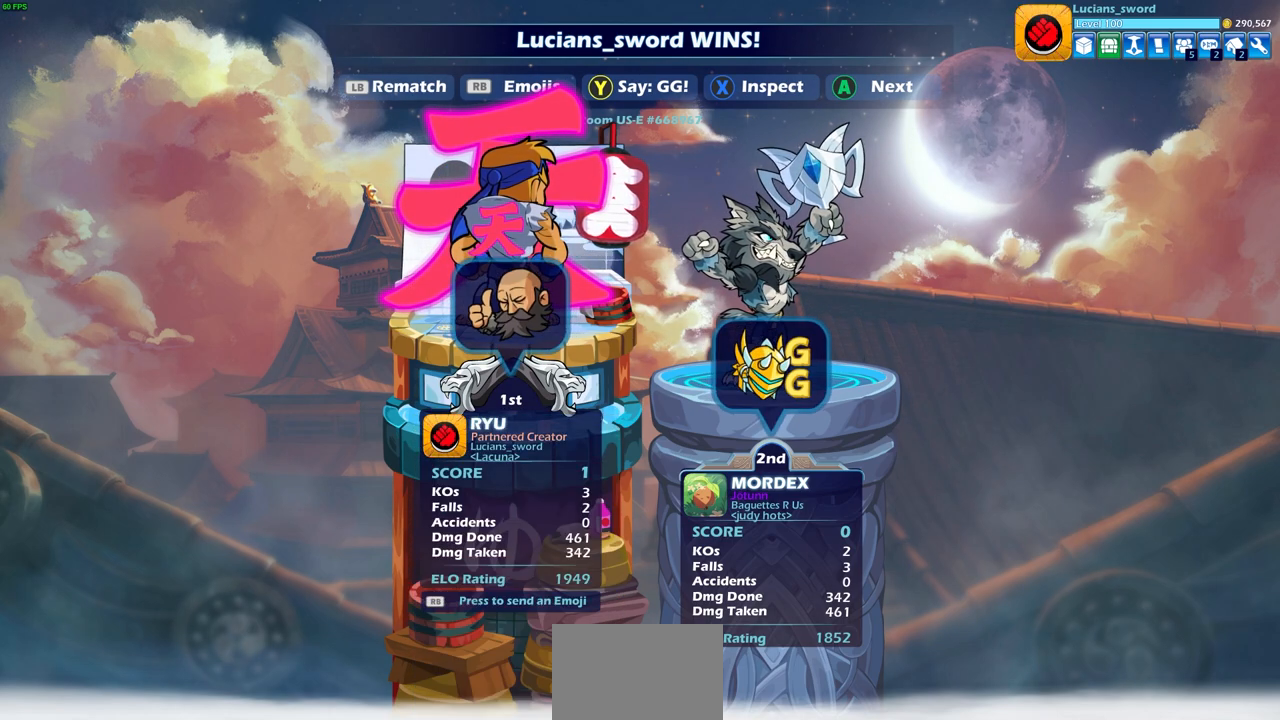
{"buttons": ["CROSS"], "left_stick": "center", "right_stick": "center", "events": [[417, "CROSS", "down"]]}
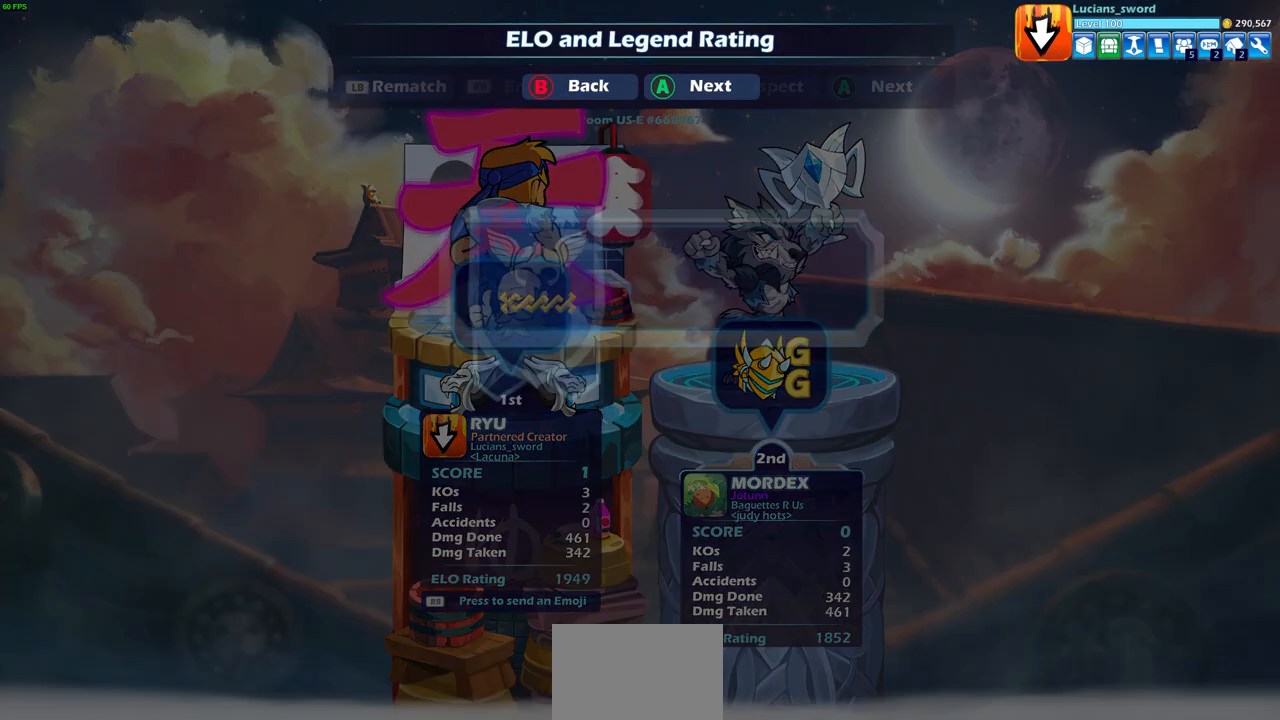
{"buttons": [], "left_stick": "center", "right_stick": "center", "events": [[17, "CROSS", "up"]]}
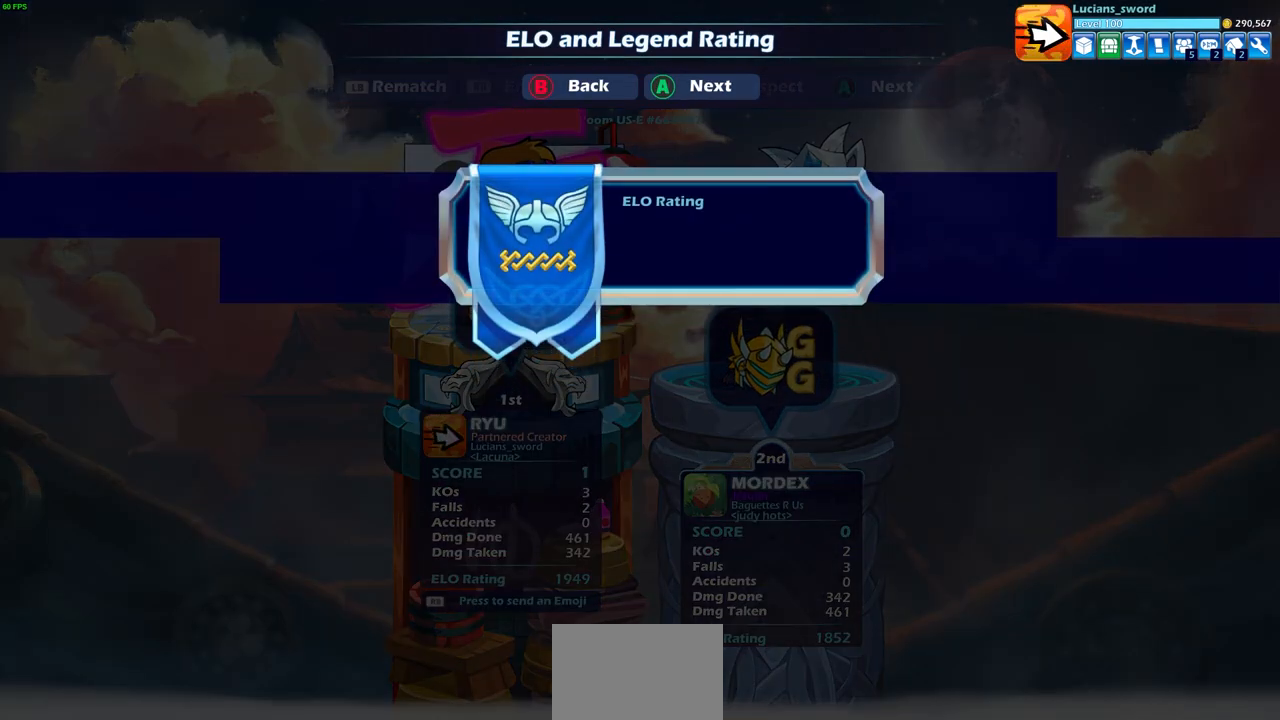
{"buttons": [], "left_stick": "center", "right_stick": "center", "events": []}
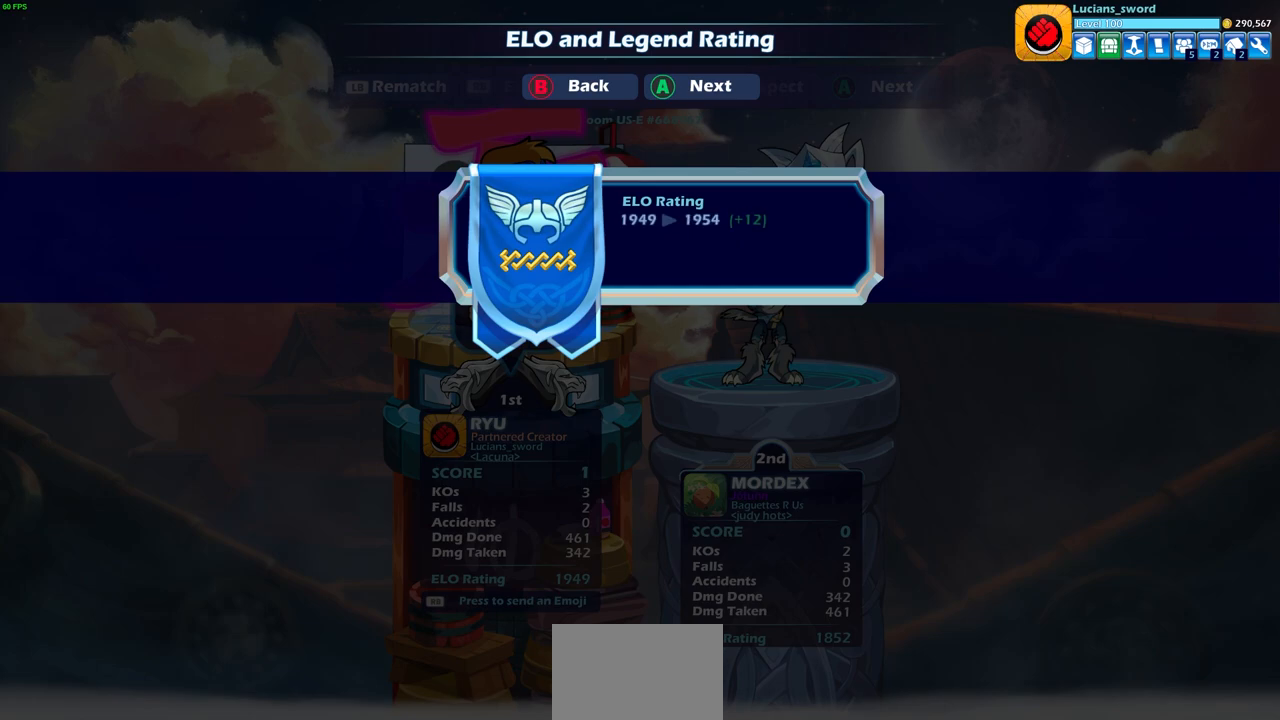
{"buttons": [], "left_stick": "center", "right_stick": "center", "events": []}
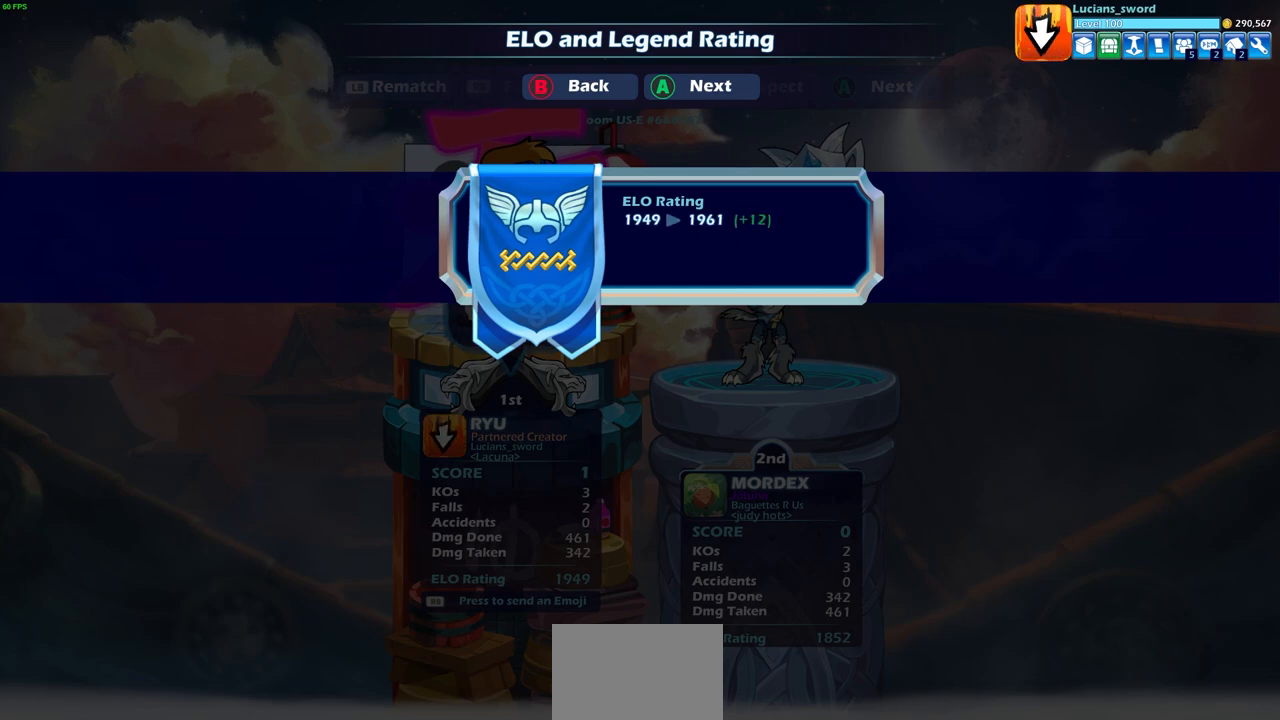
{"buttons": ["CROSS"], "left_stick": "center", "right_stick": "center", "events": [[133, "CROSS", "down"], [300, "CROSS", "up"], [450, "CROSS", "down"]]}
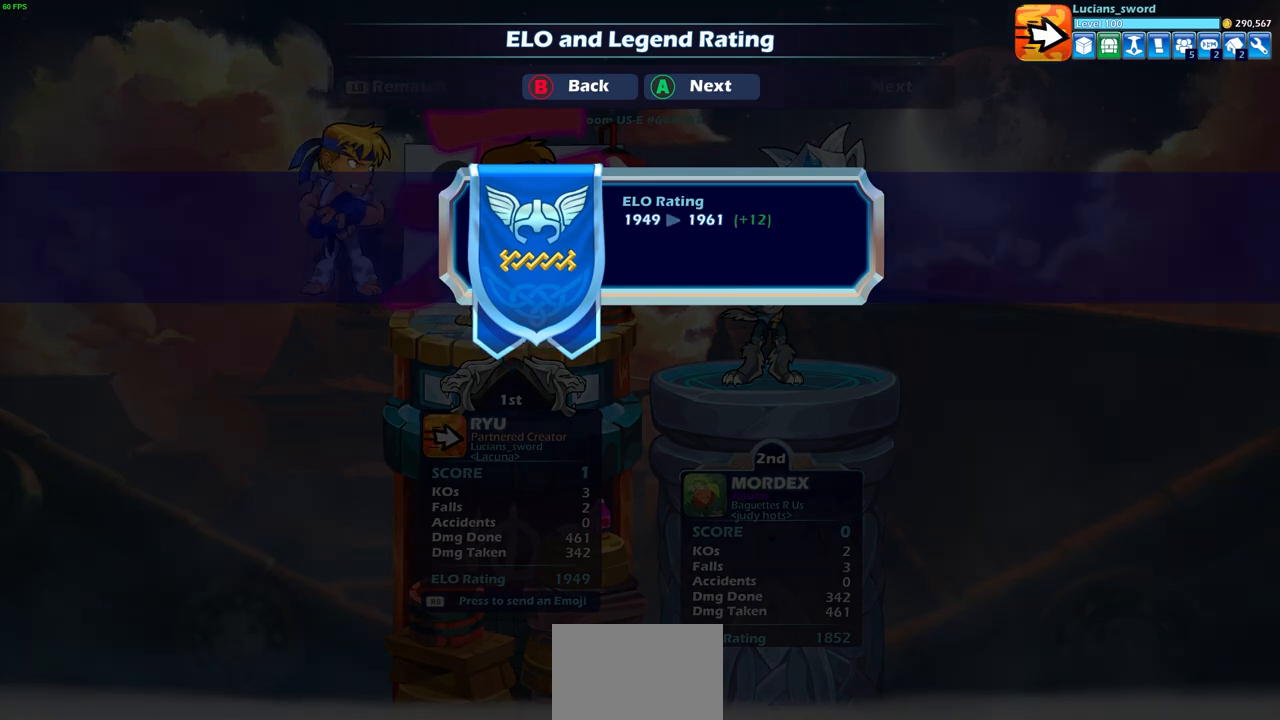
{"buttons": [], "left_stick": "center", "right_stick": "center", "events": [[67, "CROSS", "up"], [283, "CROSS", "down"], [367, "CROSS", "up"]]}
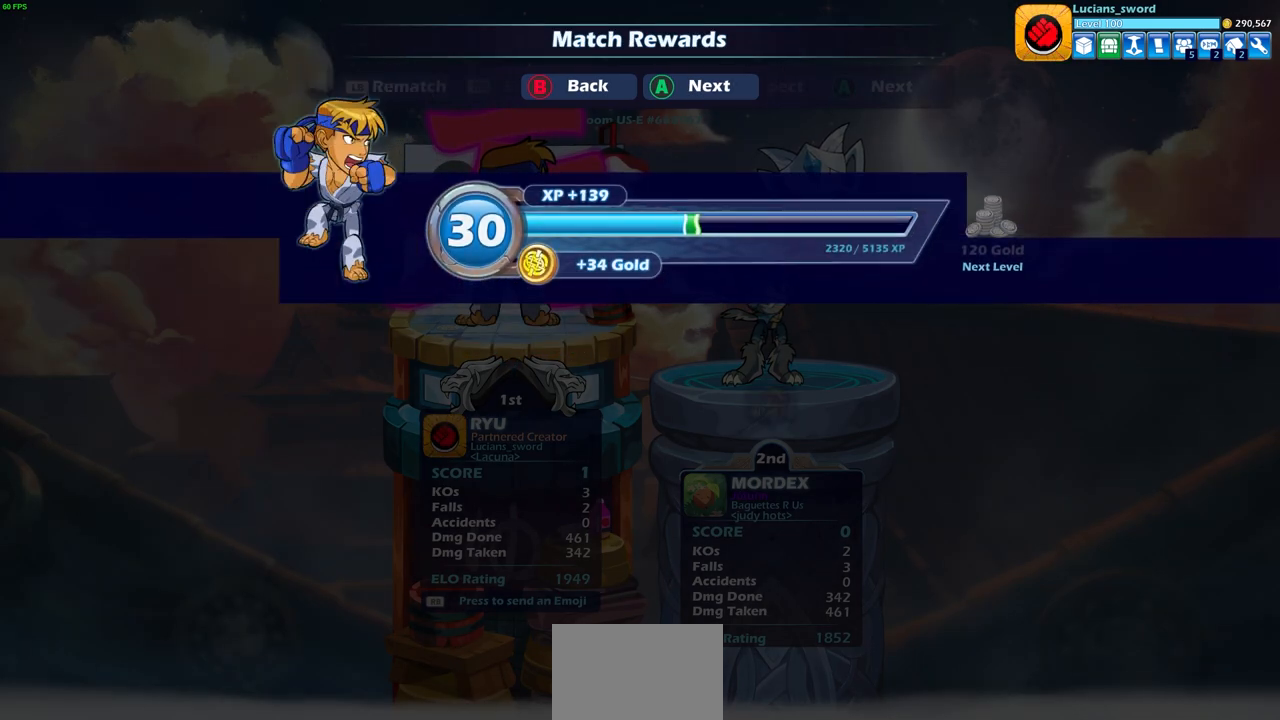
{"buttons": [], "left_stick": "center", "right_stick": "center", "events": [[67, "CROSS", "down"], [150, "CROSS", "up"]]}
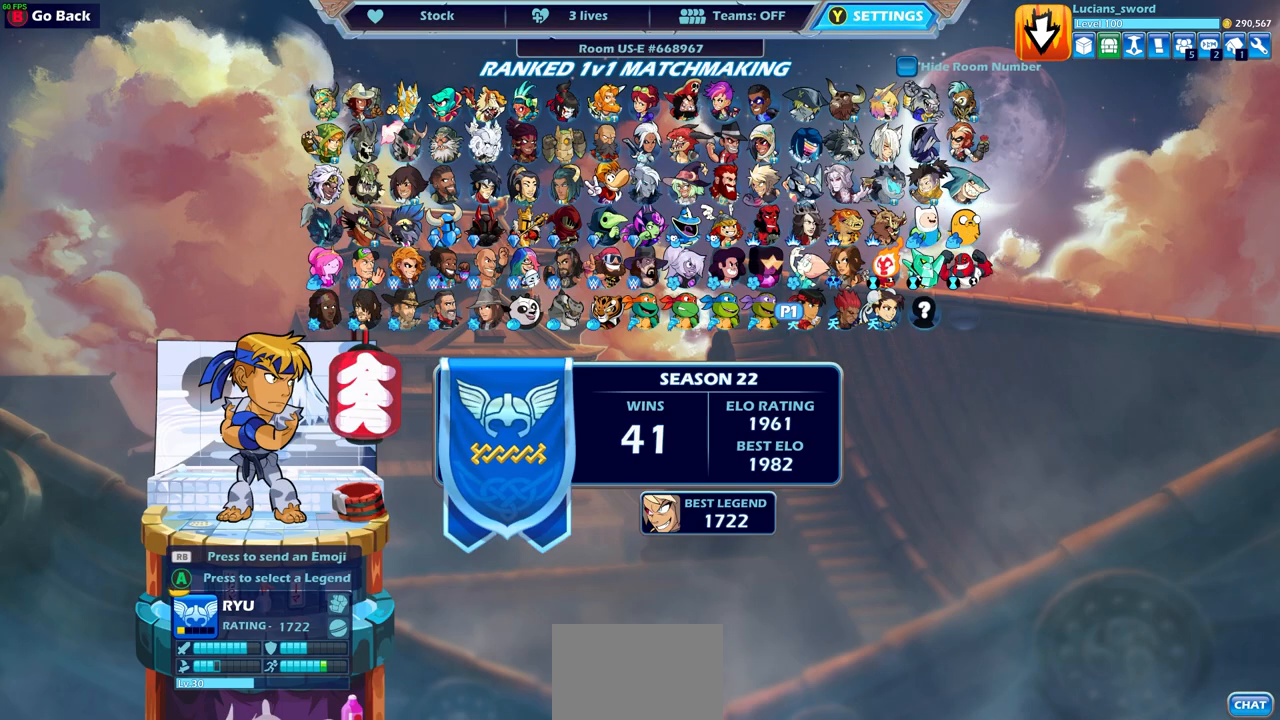
{"buttons": [], "left_stick": "center", "right_stick": "center", "events": []}
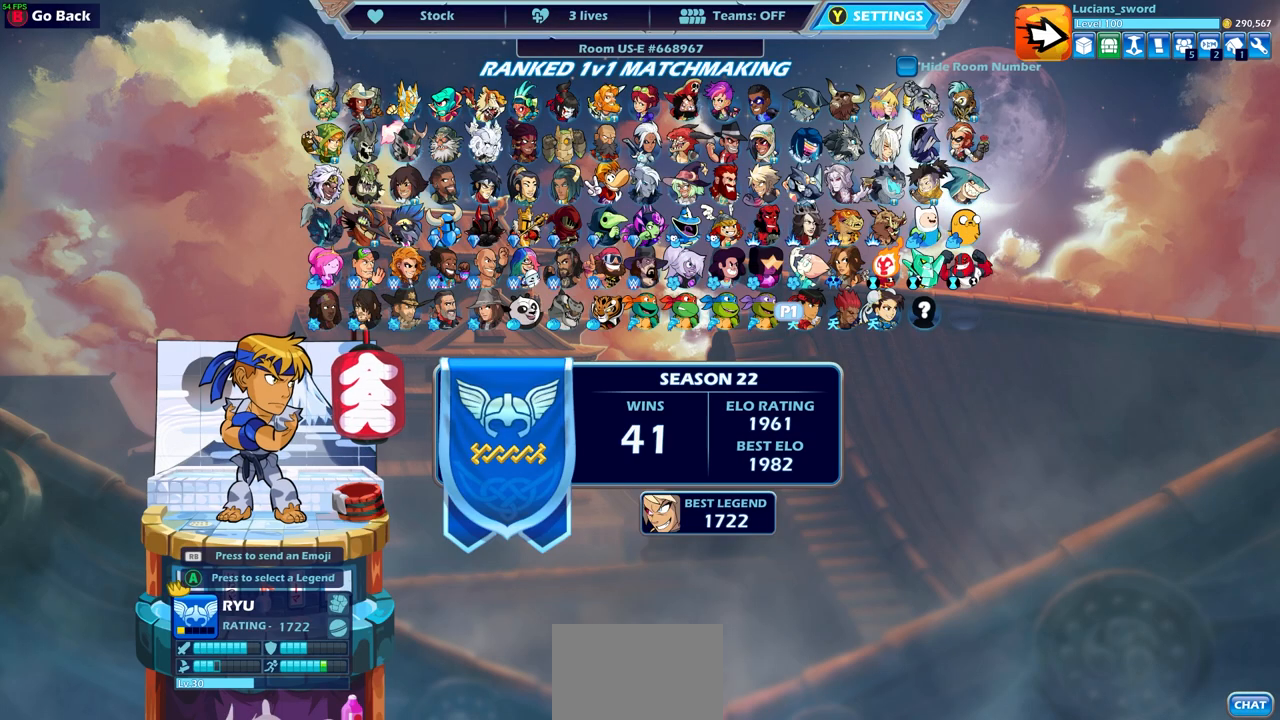
{"buttons": [], "left_stick": "center", "right_stick": "center", "events": [[83, "CROSS", "down"], [167, "CROSS", "up"]]}
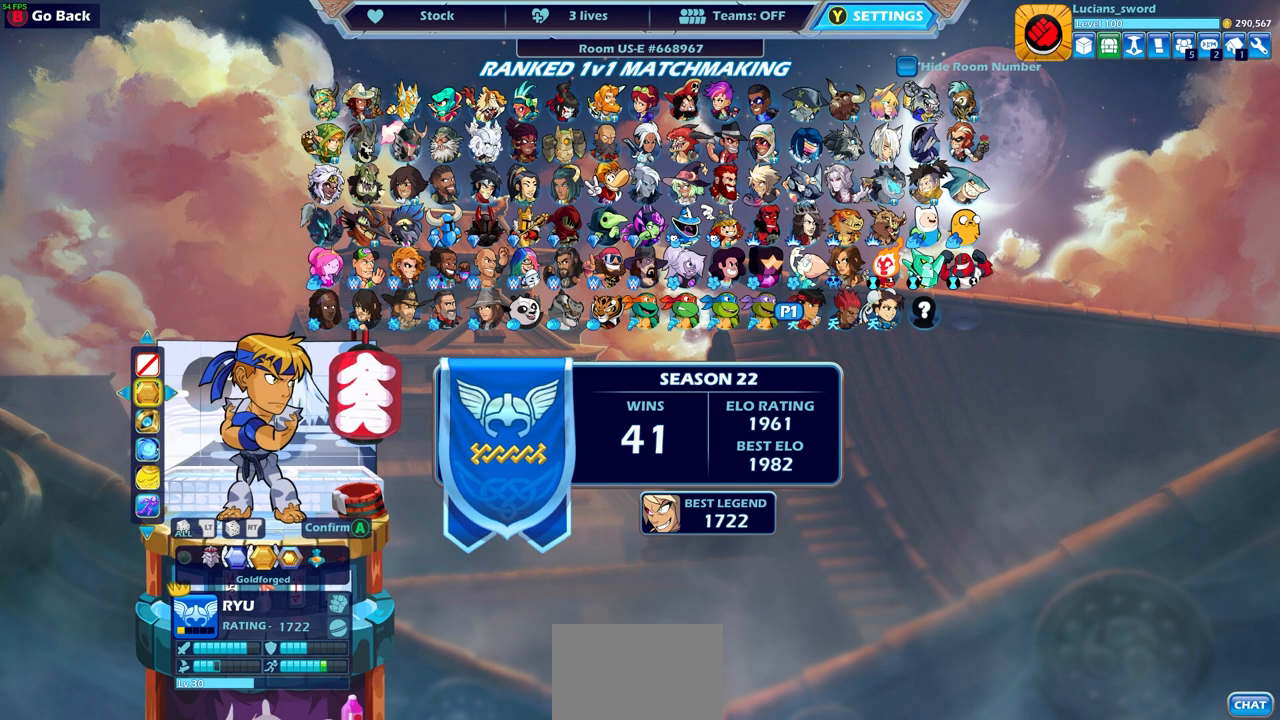
{"buttons": [], "left_stick": "center", "right_stick": "center", "events": []}
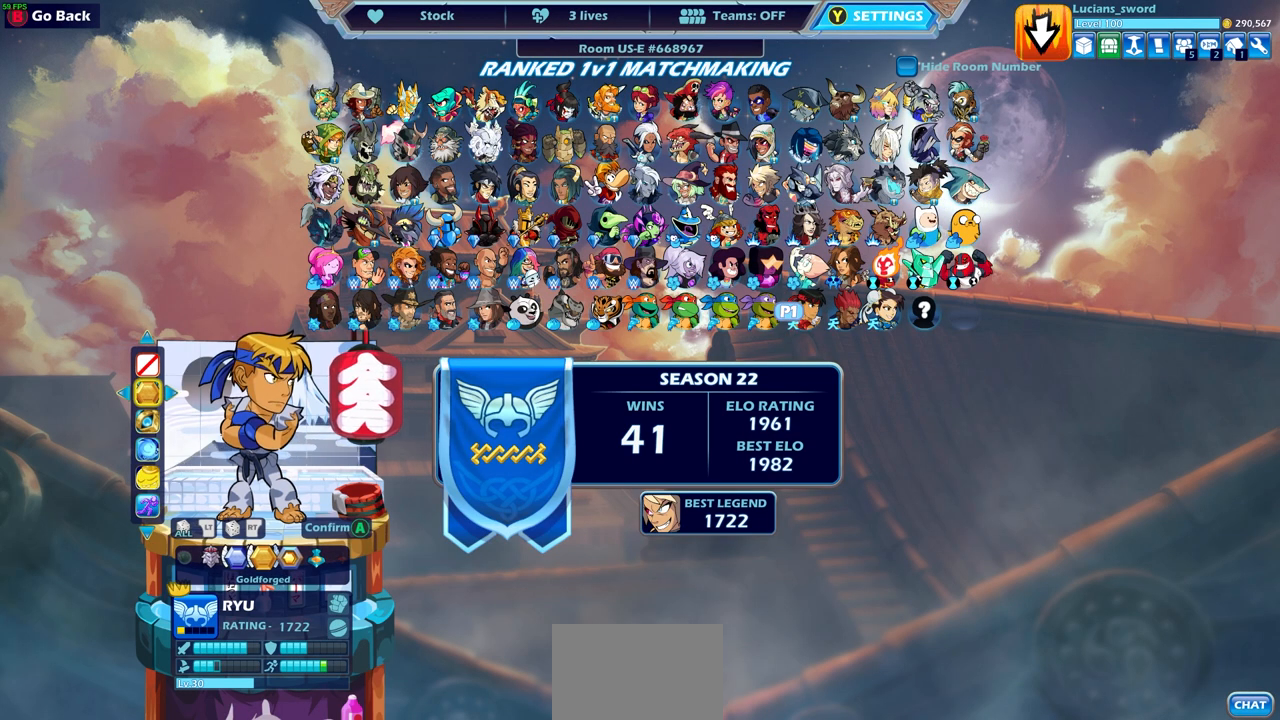
{"buttons": [], "left_stick": "center", "right_stick": "center", "events": [[350, "DPAD_LEFT", "down"], [433, "DPAD_LEFT", "up"]]}
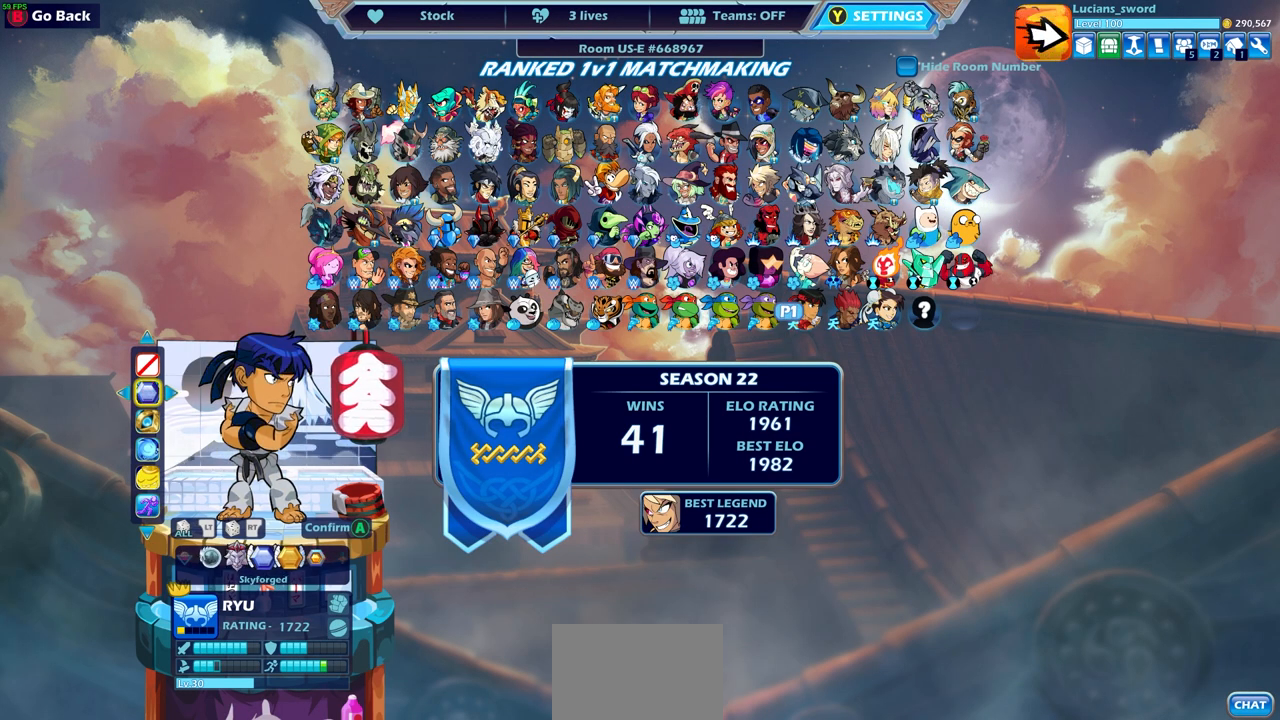
{"buttons": [], "left_stick": "center", "right_stick": "center", "events": []}
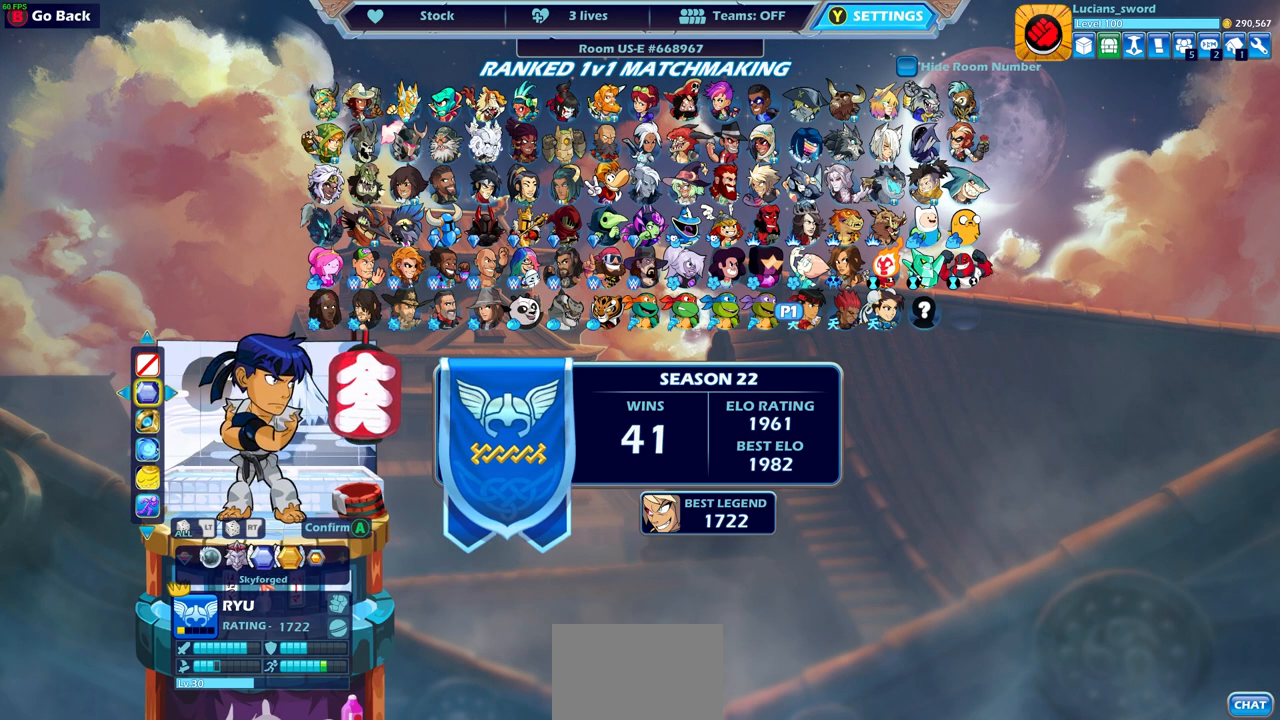
{"buttons": [], "left_stick": "center", "right_stick": "center", "events": []}
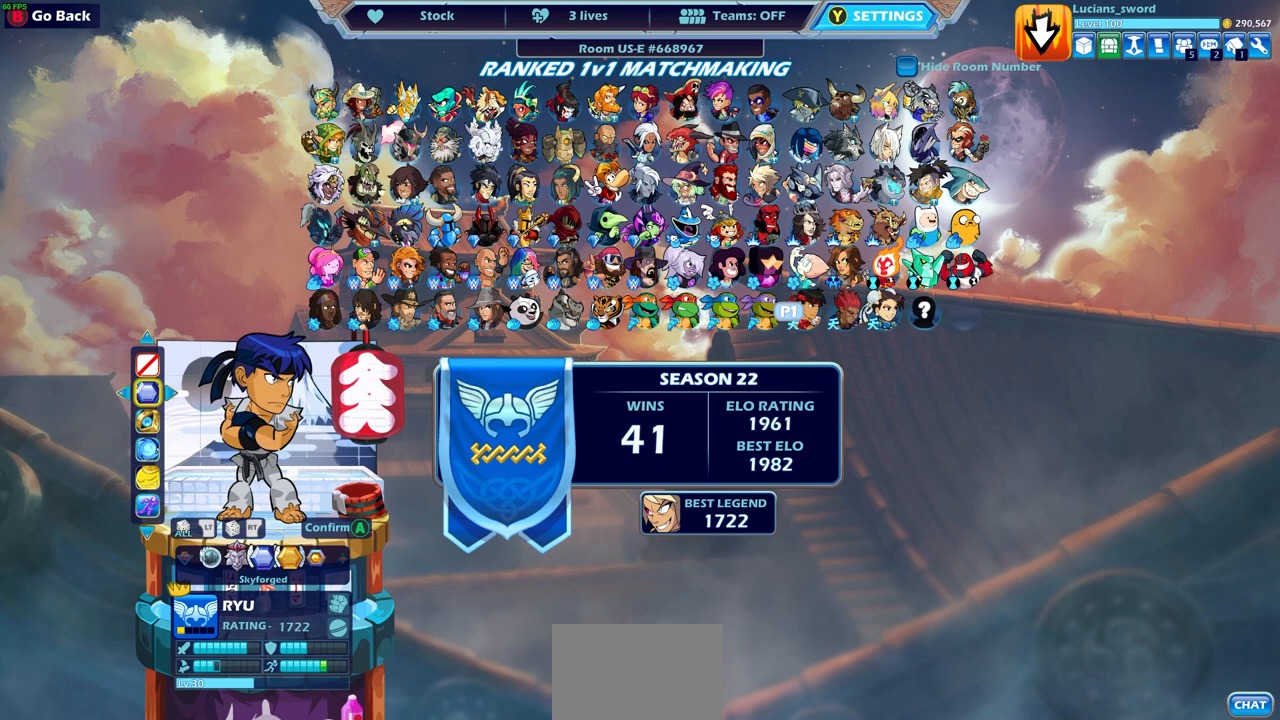
{"buttons": [], "left_stick": "center", "right_stick": "center", "events": [[333, "DPAD_RIGHT", "down"], [367, "DPAD_RIGHT", "up"], [450, "DPAD_RIGHT", "down"], [467, "DPAD_RIGHT", "up"]]}
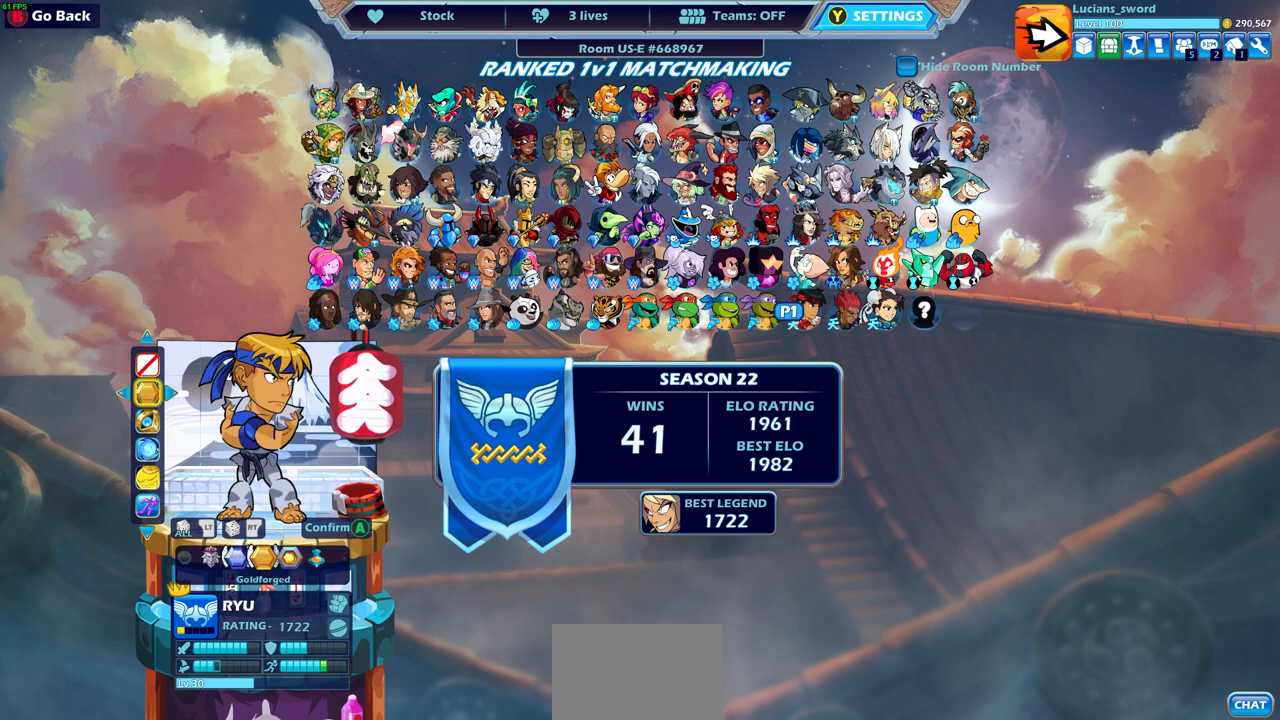
{"buttons": [], "left_stick": "center", "right_stick": "center", "events": []}
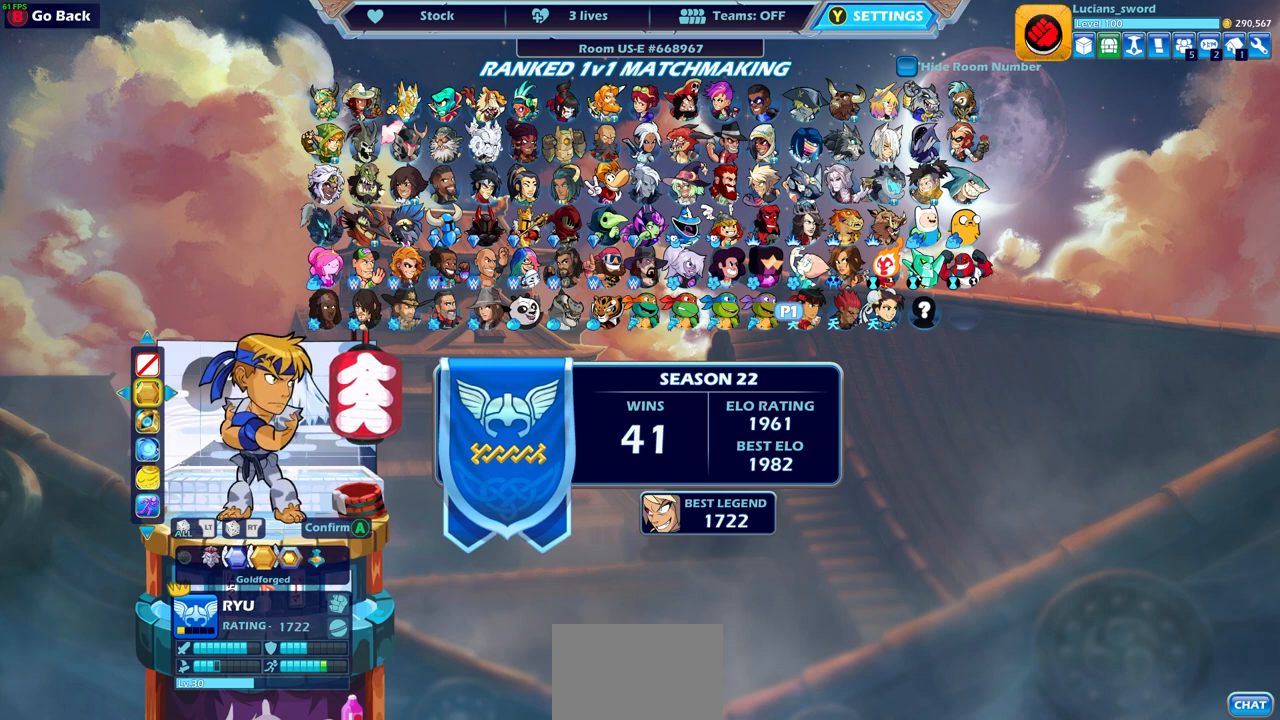
{"buttons": [], "left_stick": "center", "right_stick": "center", "events": []}
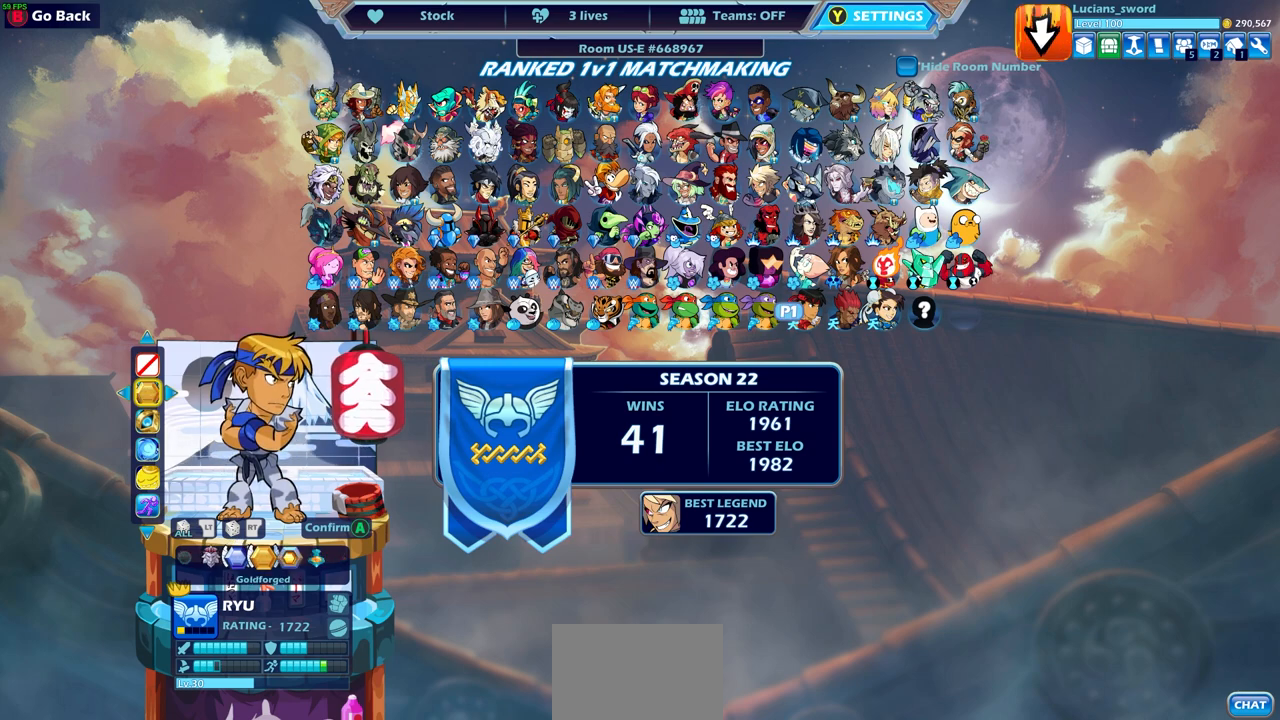
{"buttons": ["DPAD_LEFT"], "left_stick": "center", "right_stick": "center", "events": [[500, "DPAD_LEFT", "down"]]}